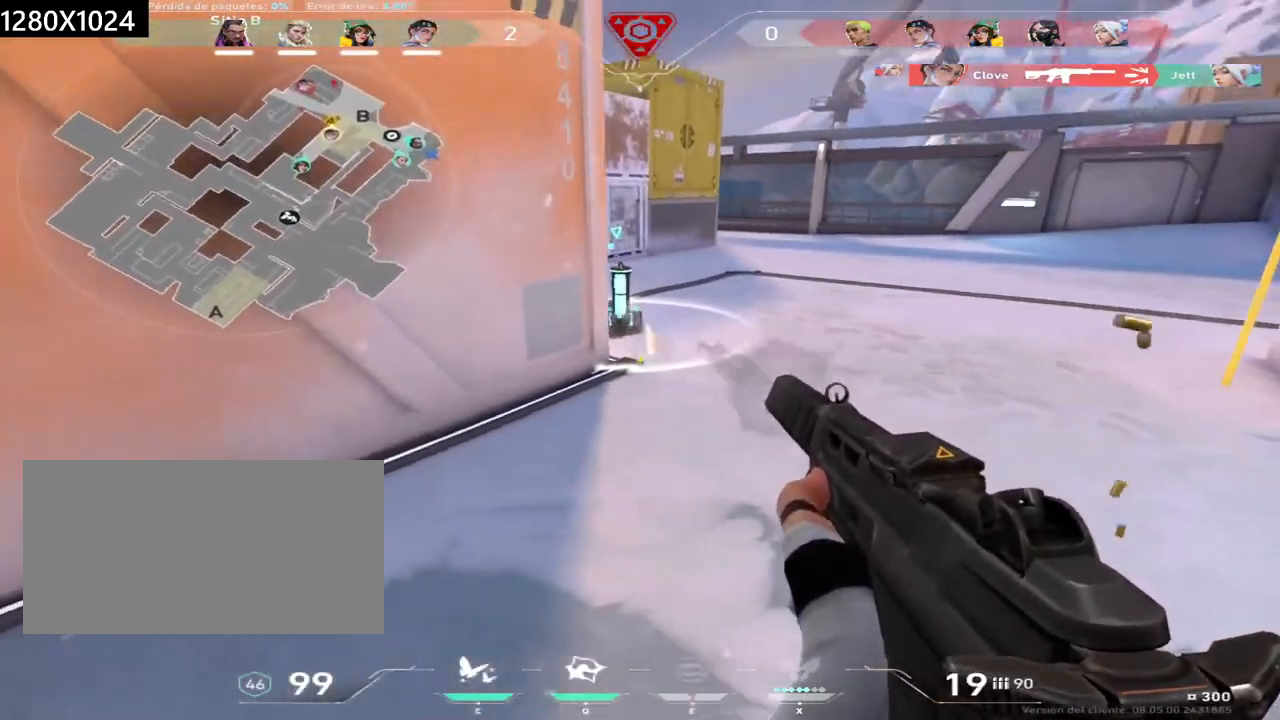
Gameplay with keyboard and mouse; each line is a JSON object with the keys and mouse buttons held at the frame after it. "events" lists presses ("down") and releases ("up") of "a", "ctrl", "d", "e", "q", "s", "shift", "space", "w", "mouse_left", "mouse_wheel", "mouse_right", "mouse_mb4" and "mouse_mb5" between this image and that frame as [ms after this image, input, new state], when the widget could be followed in between. "mouse_left", "mouse_wheel", "mouse_right", "mouse_mb4", "mouse_mb5" = the "left", "wheel", "right", "mb4", "mb5" buttons of the "mouse" list. No other keys are recorded. "wheel" means that the mouse wheel is clicked or scrolled. Not read: mouse_move.
{"keys": ["d", "q", "s"], "mouse": [], "events": [[283, "a", "up"], [350, "mouse_left", "up"], [433, "q", "down"], [483, "d", "down"]]}
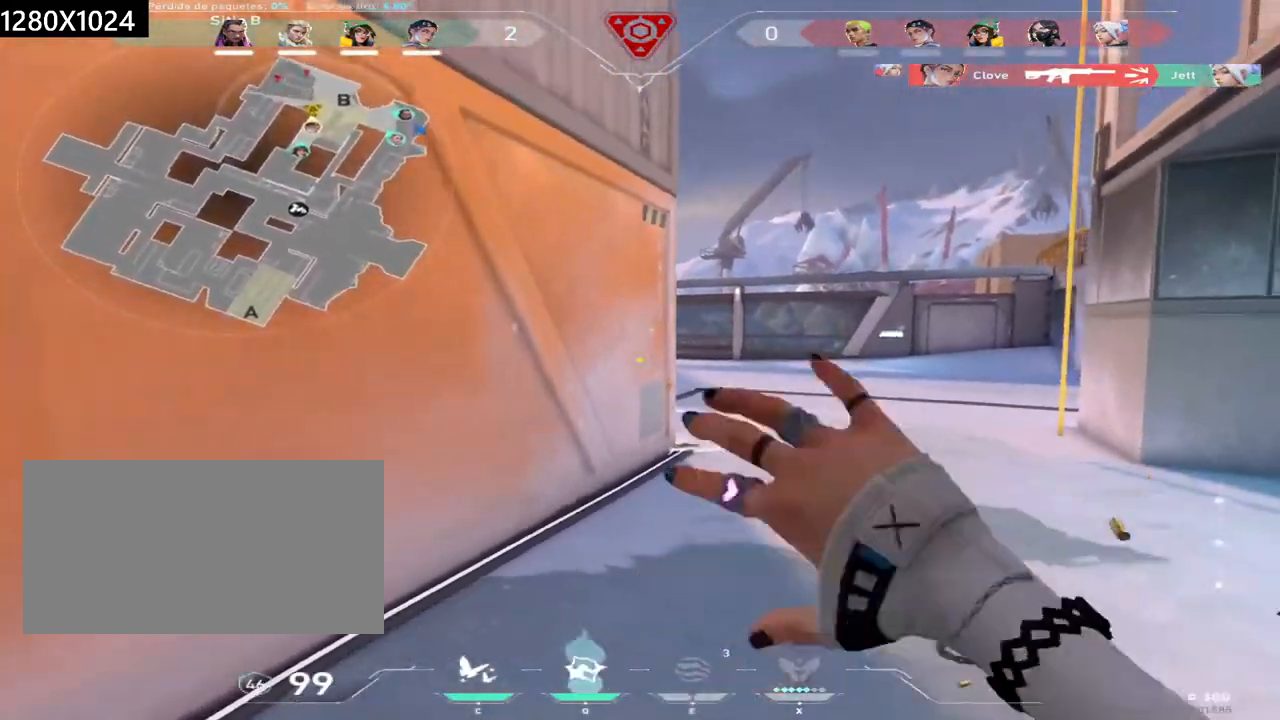
{"keys": ["d", "w"], "mouse": [], "events": [[17, "s", "up"], [33, "q", "up"], [167, "w", "down"]]}
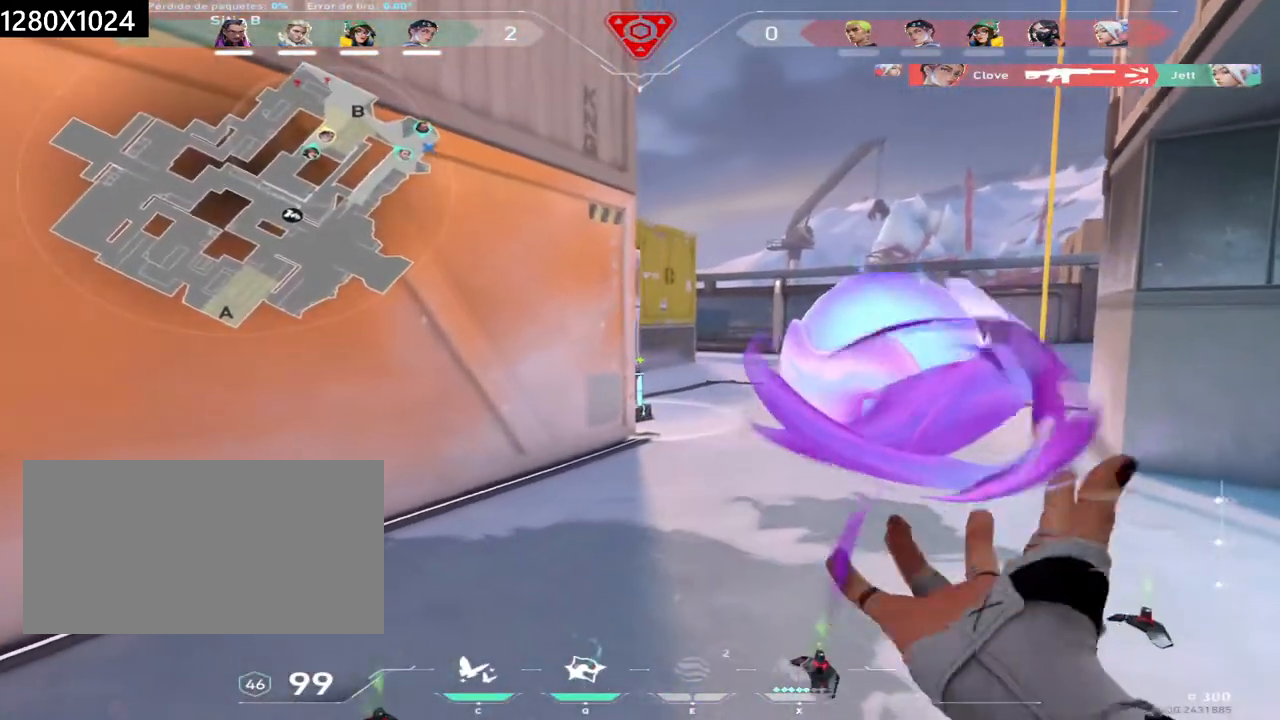
{"keys": ["a", "w"], "mouse": ["left"], "events": [[283, "d", "up"], [450, "mouse_left", "down"], [483, "a", "down"]]}
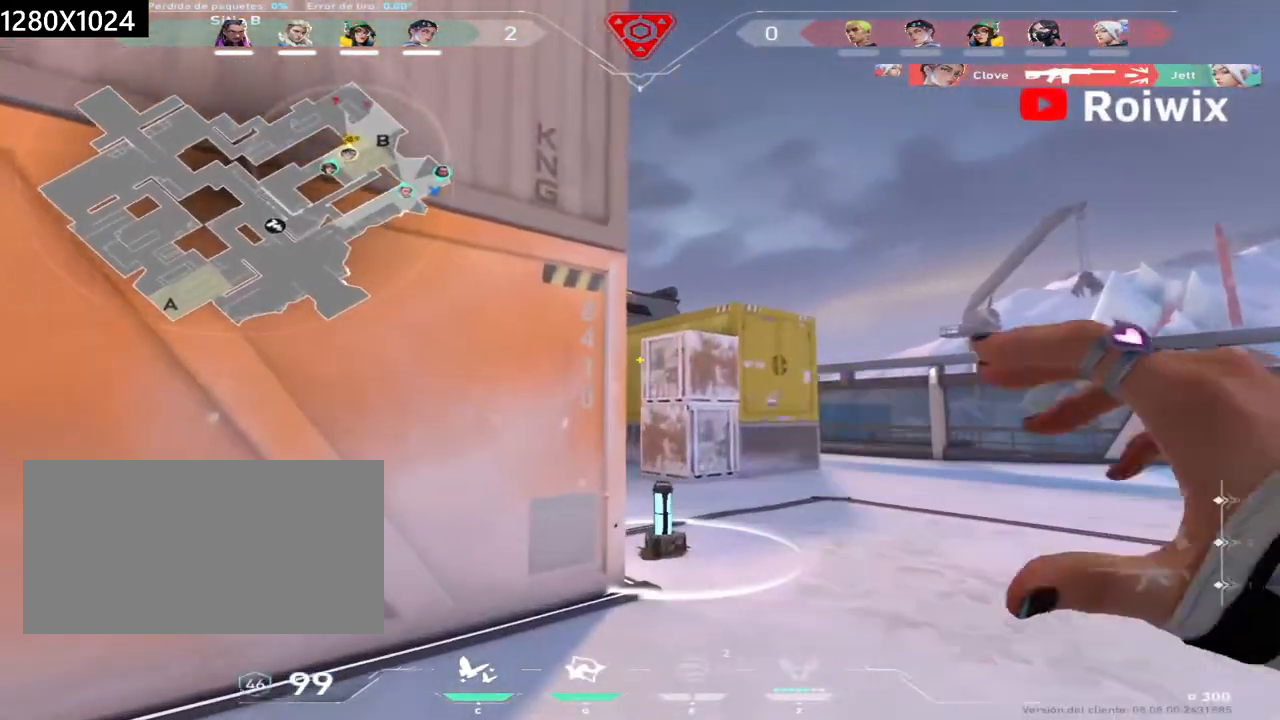
{"keys": ["a", "s"], "mouse": [], "events": [[67, "w", "up"], [317, "s", "down"], [367, "mouse_left", "up"]]}
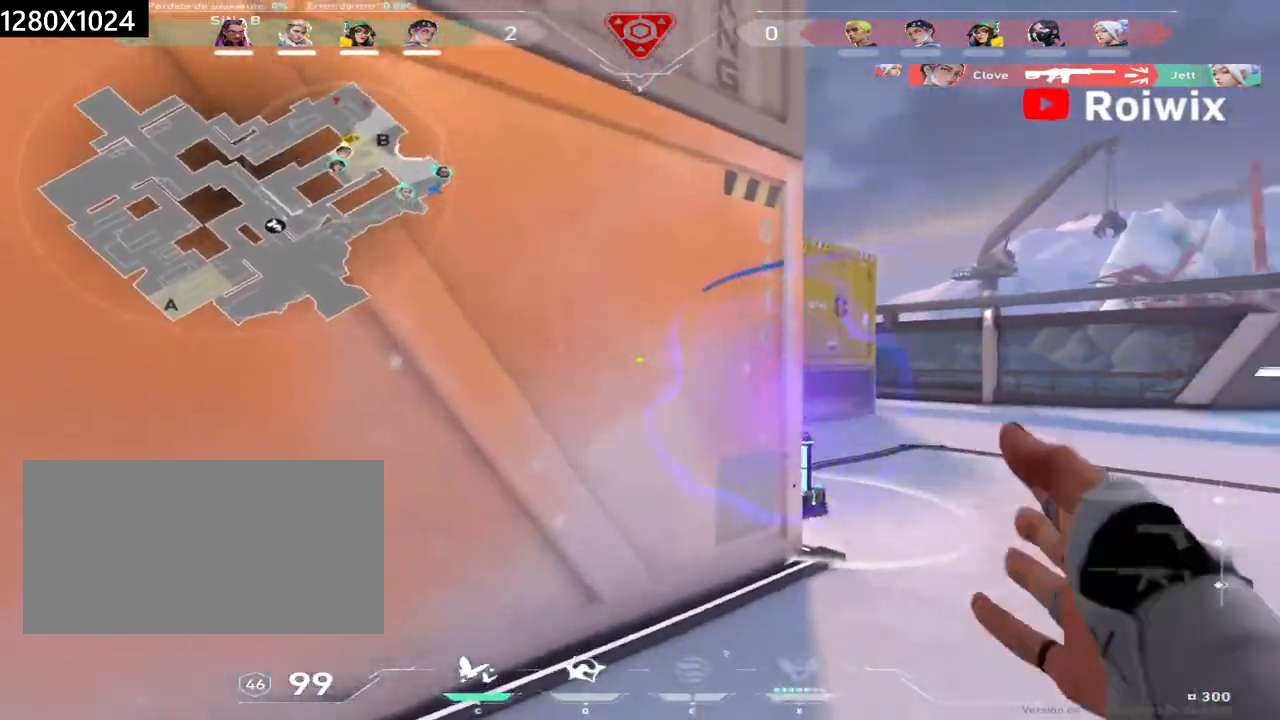
{"keys": ["a", "s"], "mouse": [], "events": []}
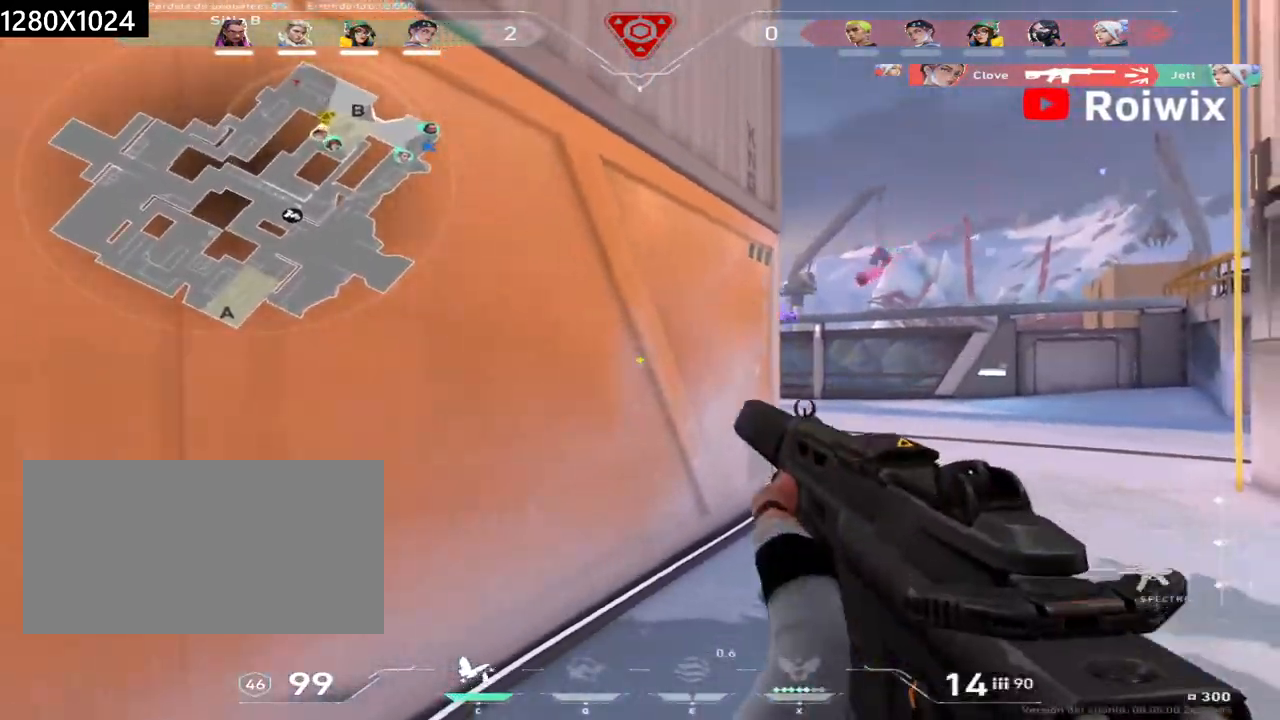
{"keys": ["a"], "mouse": [], "events": [[250, "a", "up"], [333, "a", "down"], [433, "s", "up"]]}
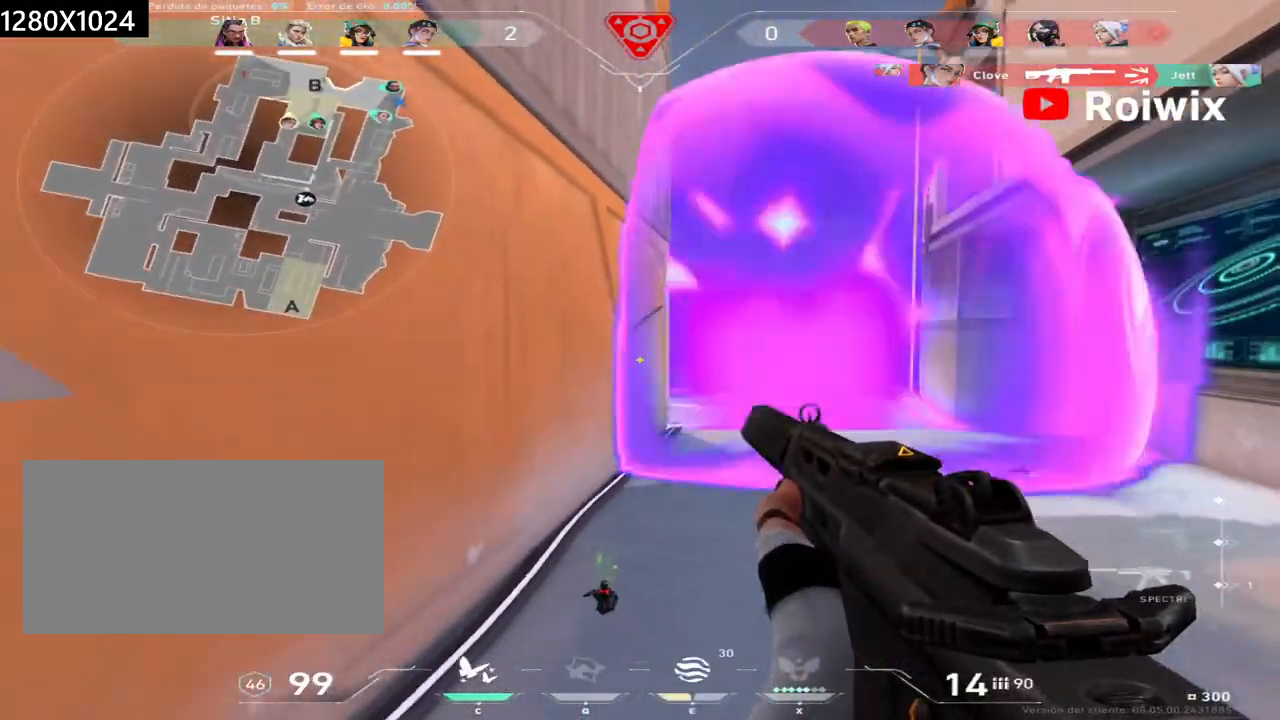
{"keys": ["e", "w"], "mouse": [], "events": [[67, "d", "down"], [100, "a", "up"], [233, "w", "down"], [333, "d", "up"], [433, "e", "down"]]}
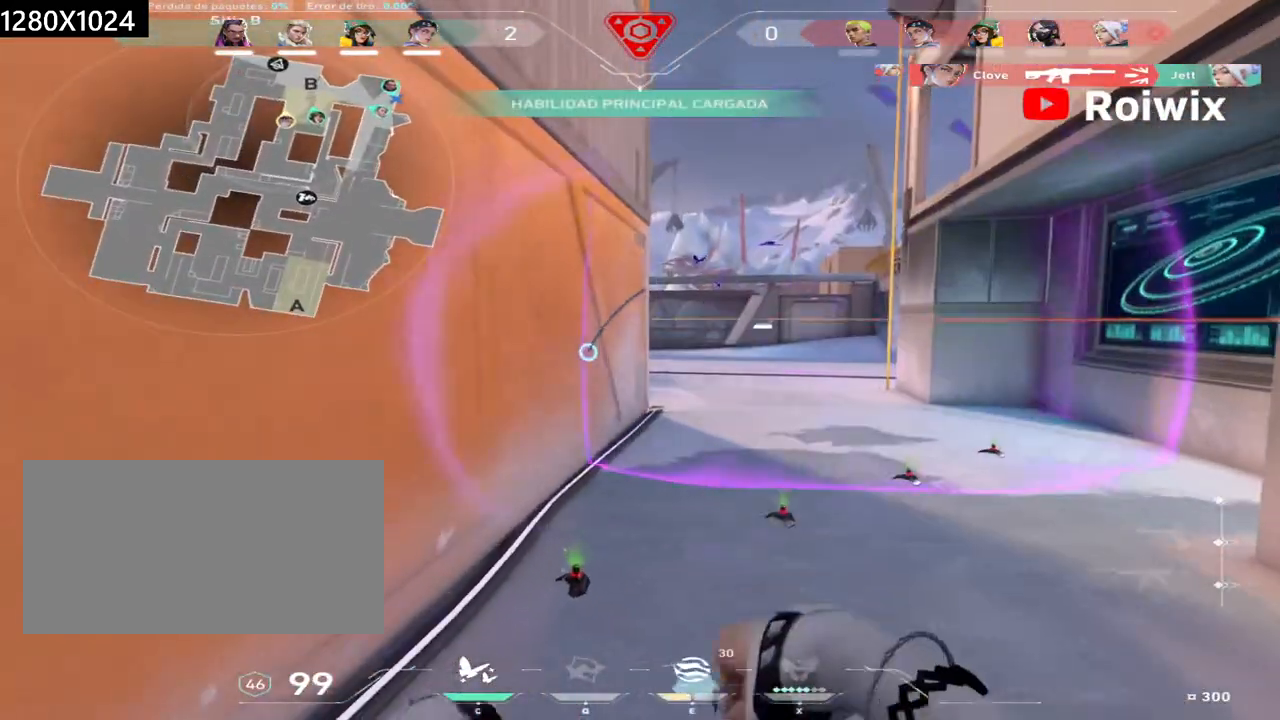
{"keys": [], "mouse": [], "events": [[33, "e", "up"], [167, "d", "down"], [233, "w", "up"], [317, "w", "down"], [333, "d", "up"], [467, "w", "up"]]}
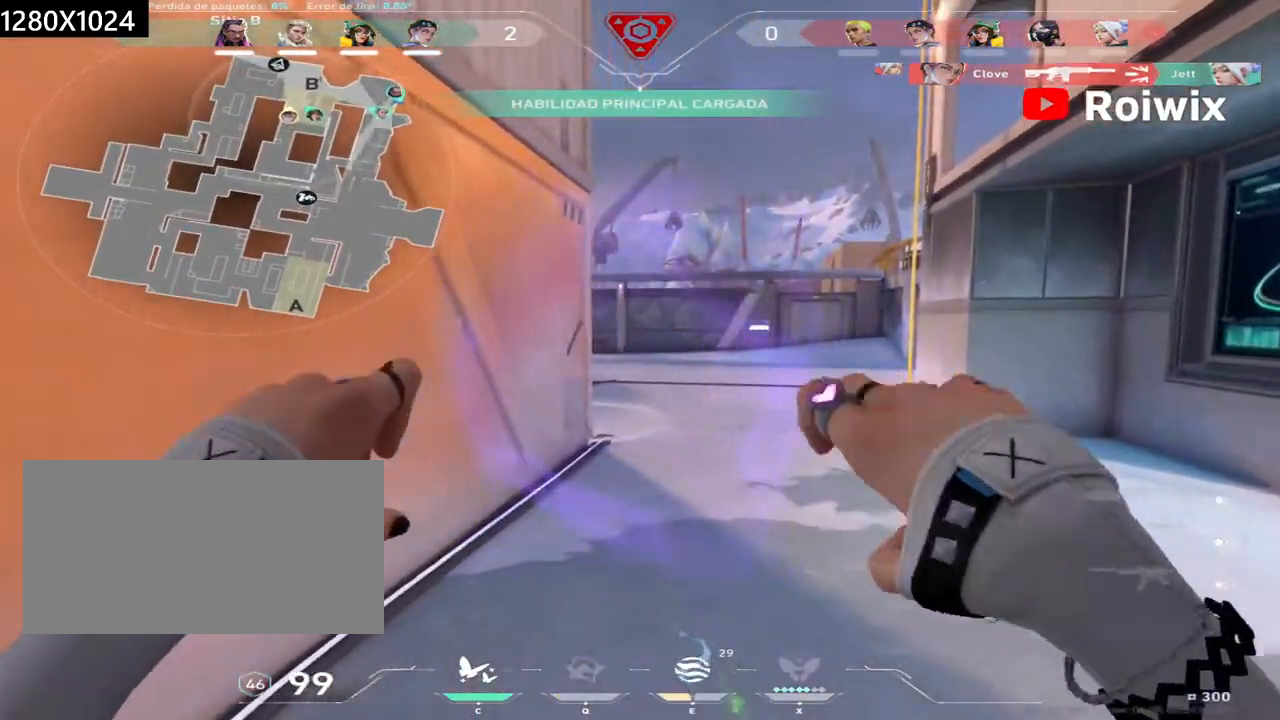
{"keys": [], "mouse": [], "events": []}
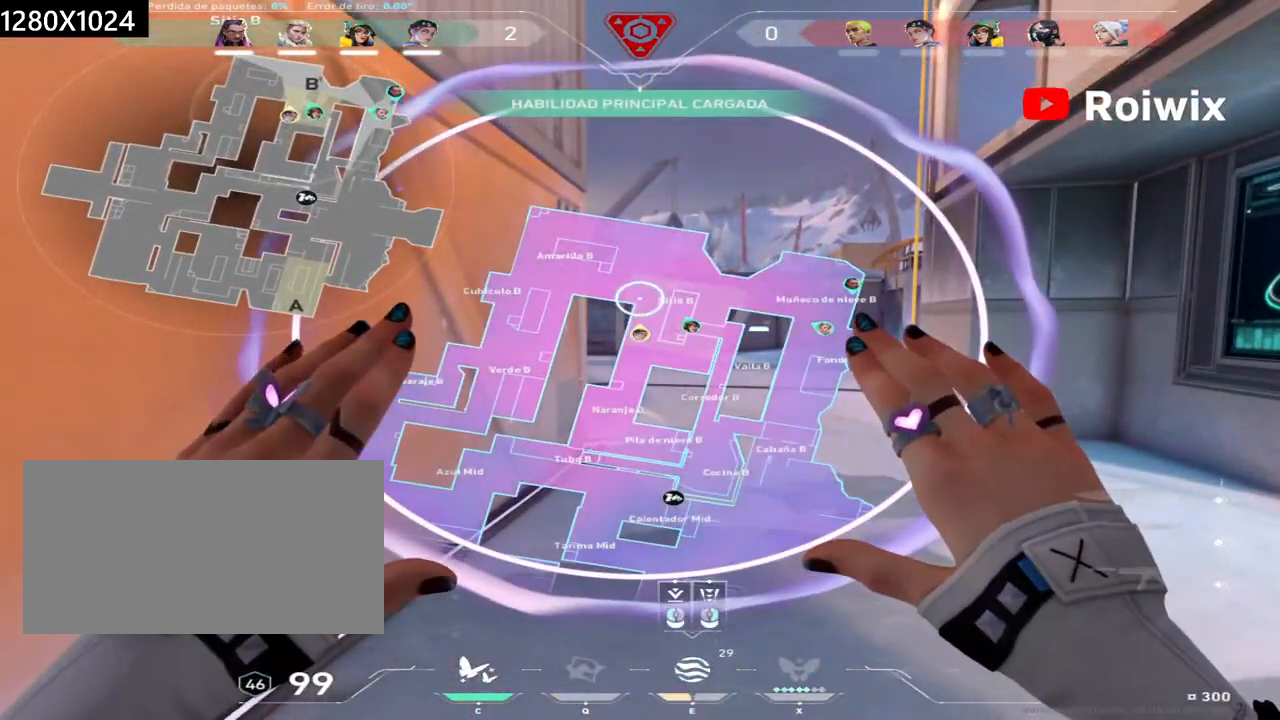
{"keys": [], "mouse": [], "events": []}
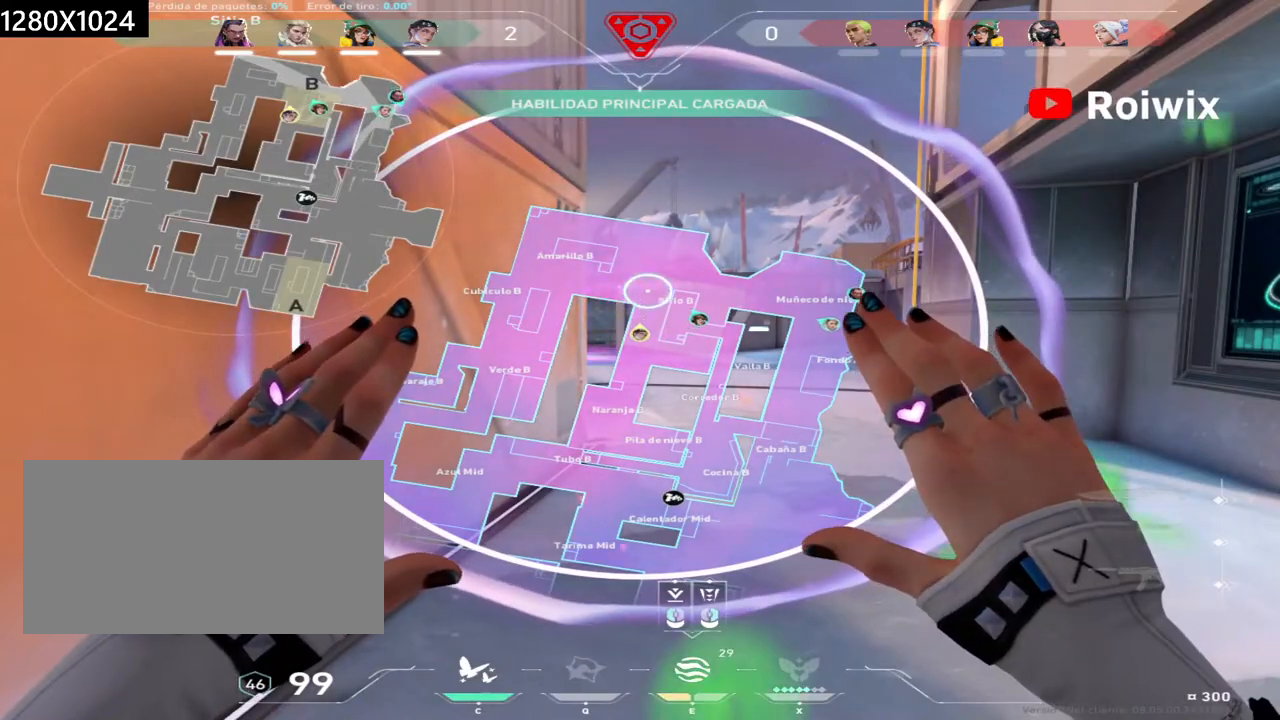
{"keys": ["w"], "mouse": [], "events": [[83, "mouse_left", "down"], [117, "w", "down"], [217, "mouse_left", "up"], [267, "mouse_right", "down"], [283, "d", "down"], [400, "mouse_right", "up"], [450, "d", "up"]]}
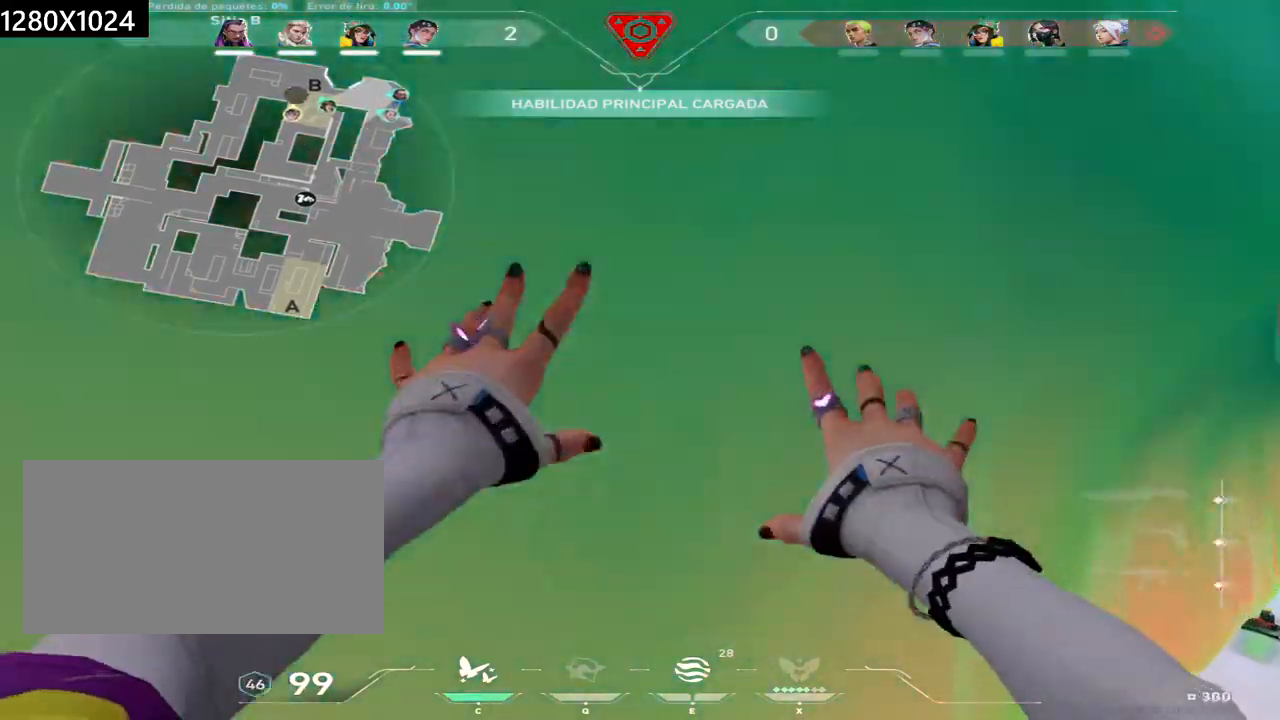
{"keys": ["d", "w"], "mouse": [], "events": [[367, "d", "down"]]}
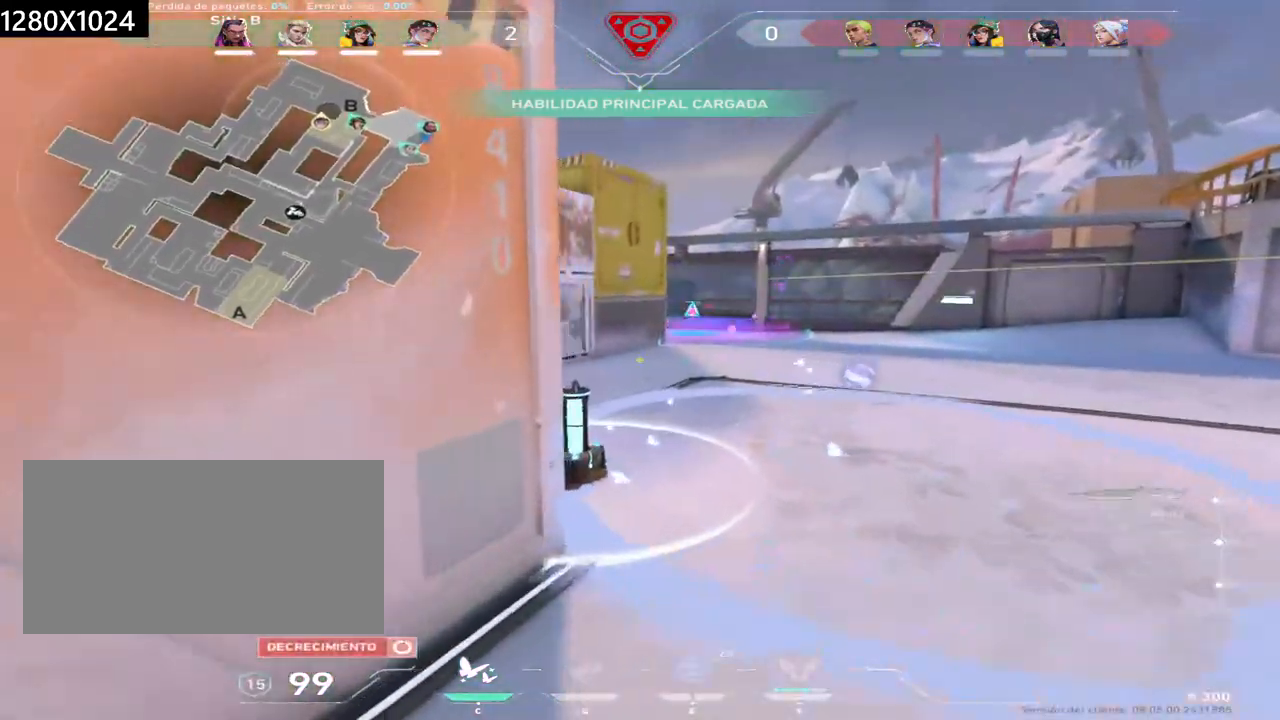
{"keys": ["w"], "mouse": [], "events": [[383, "d", "up"]]}
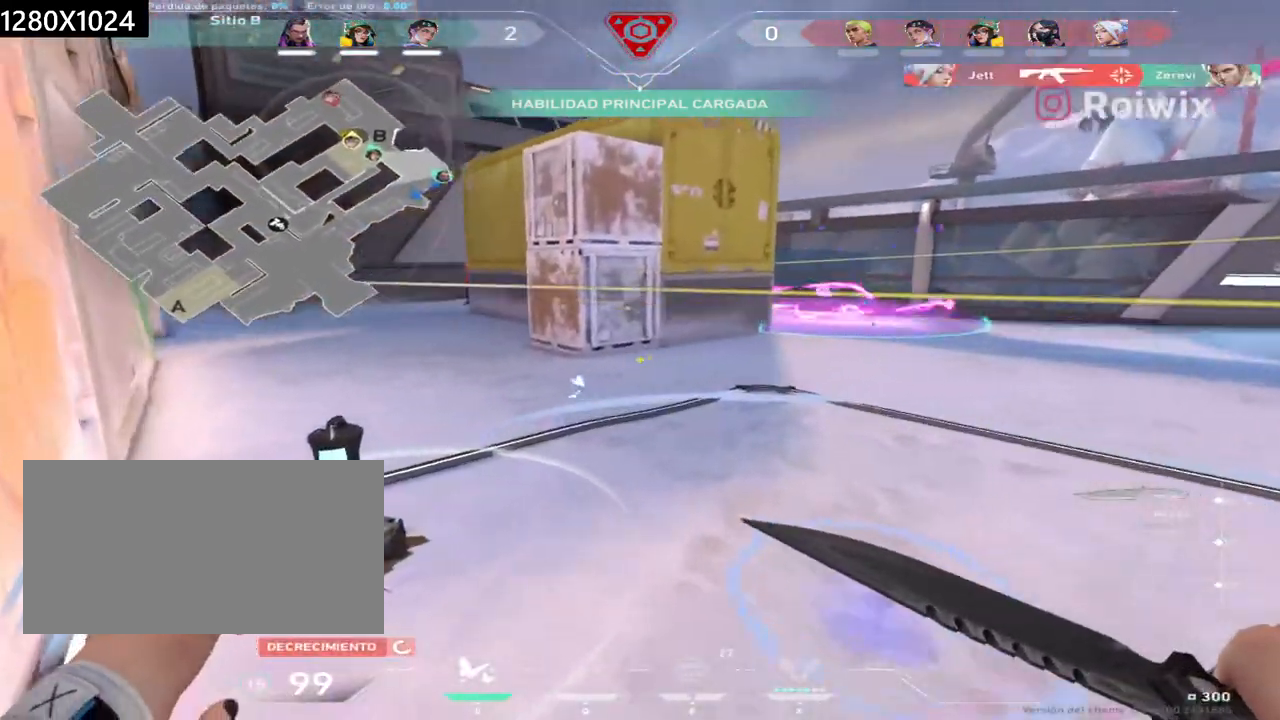
{"keys": ["w"], "mouse": ["mb5"]}
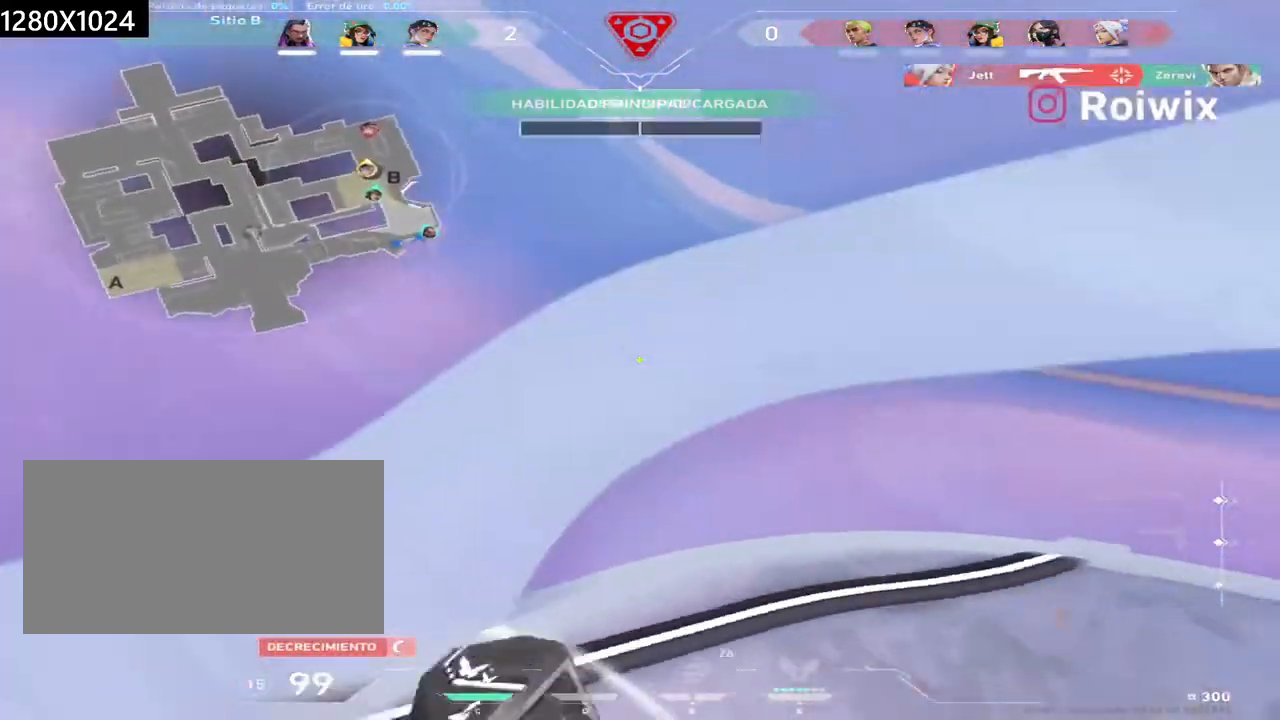
{"keys": ["w"], "mouse": [], "events": [[133, "mouse_mb5", "up"]]}
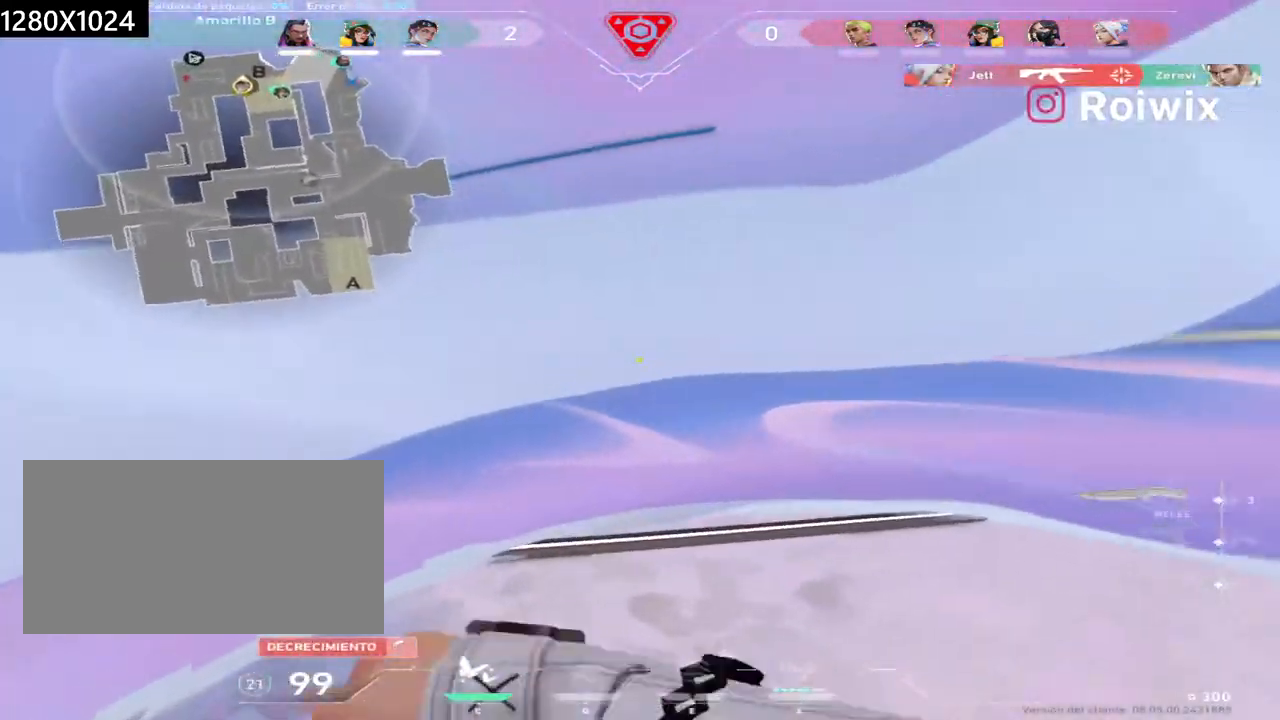
{"keys": ["d", "w"], "mouse": [], "events": [[100, "d", "down"]]}
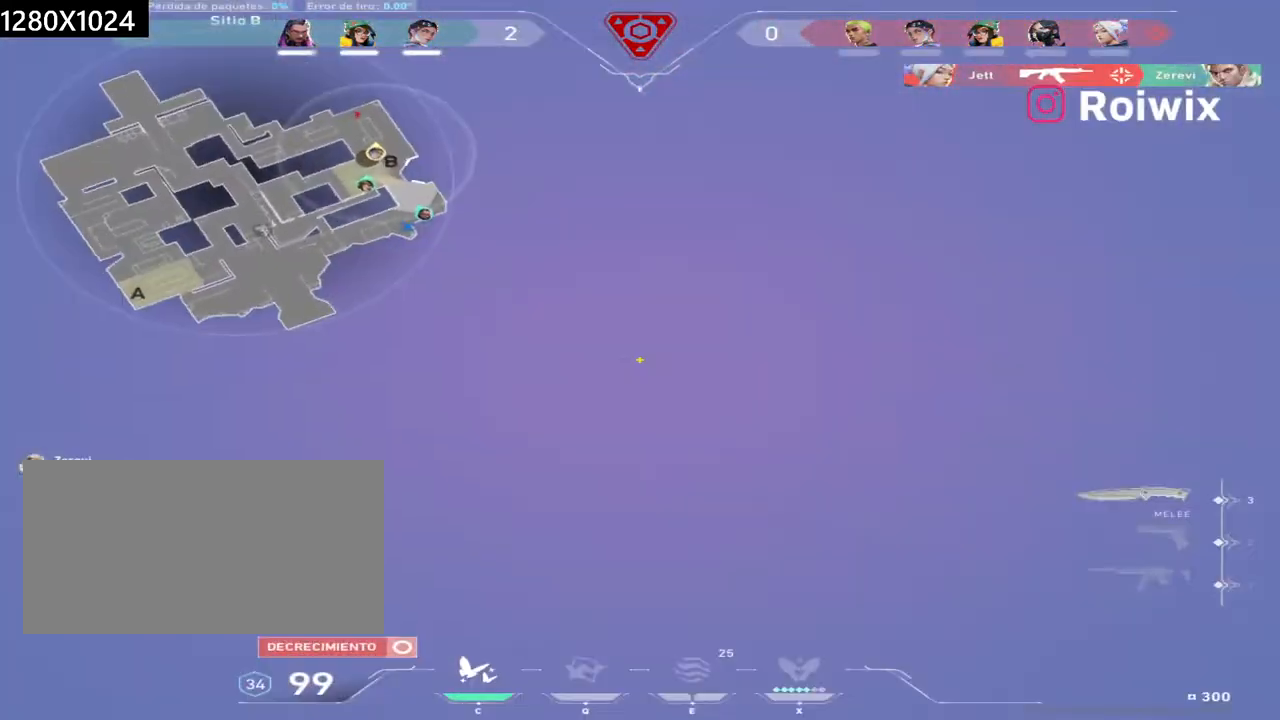
{"keys": ["w"], "mouse": [], "events": [[400, "d", "up"]]}
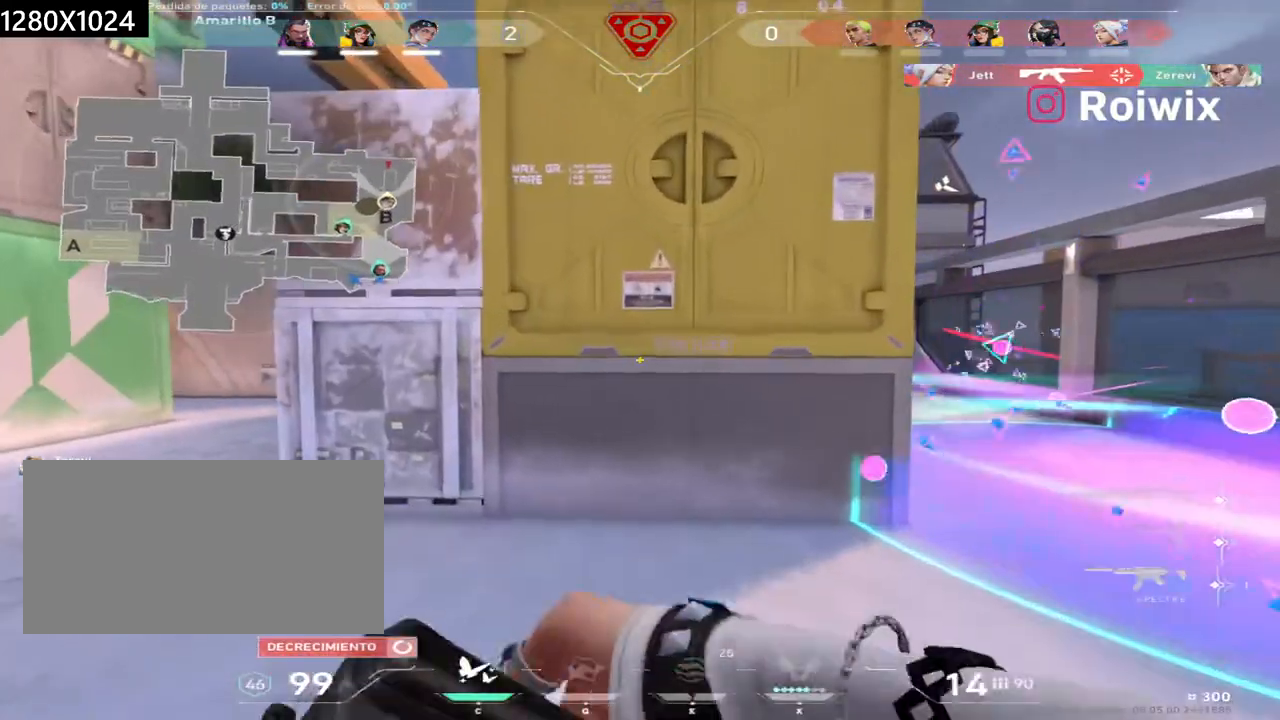
{"keys": ["w"], "mouse": [], "events": []}
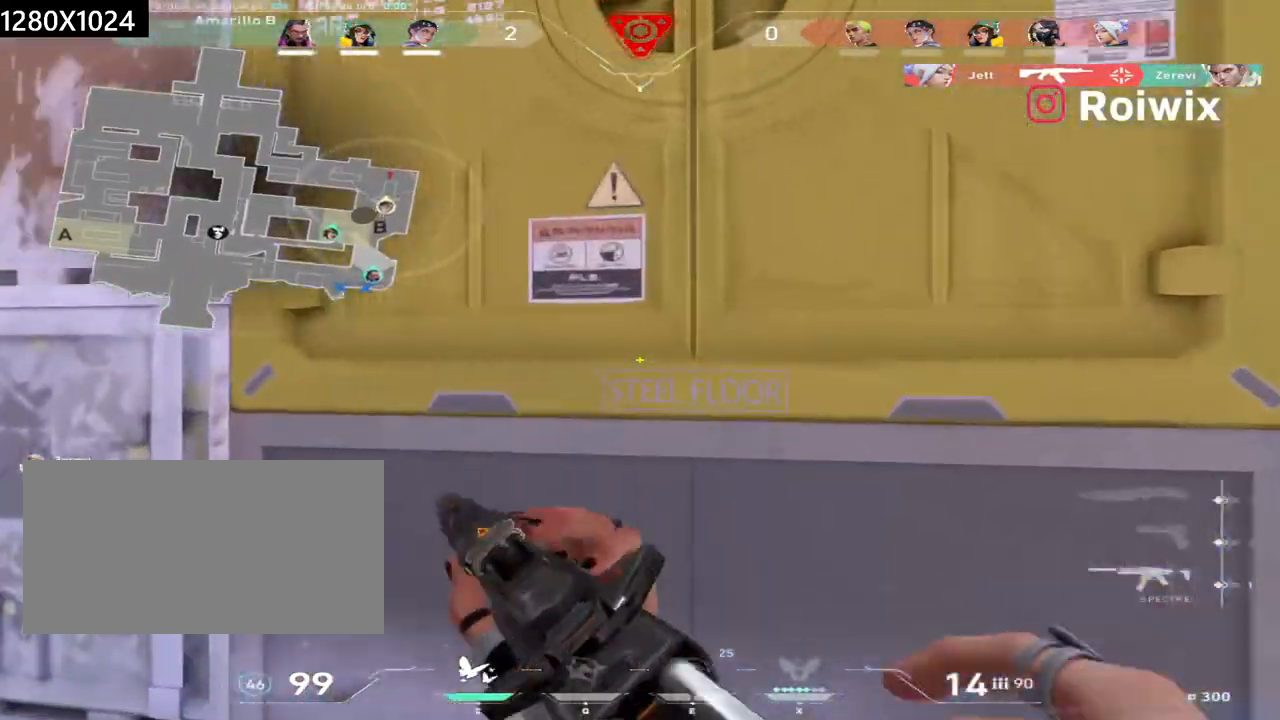
{"keys": ["shift"], "mouse": [], "events": [[33, "d", "down"], [33, "shift", "down"], [367, "w", "up"], [483, "d", "up"]]}
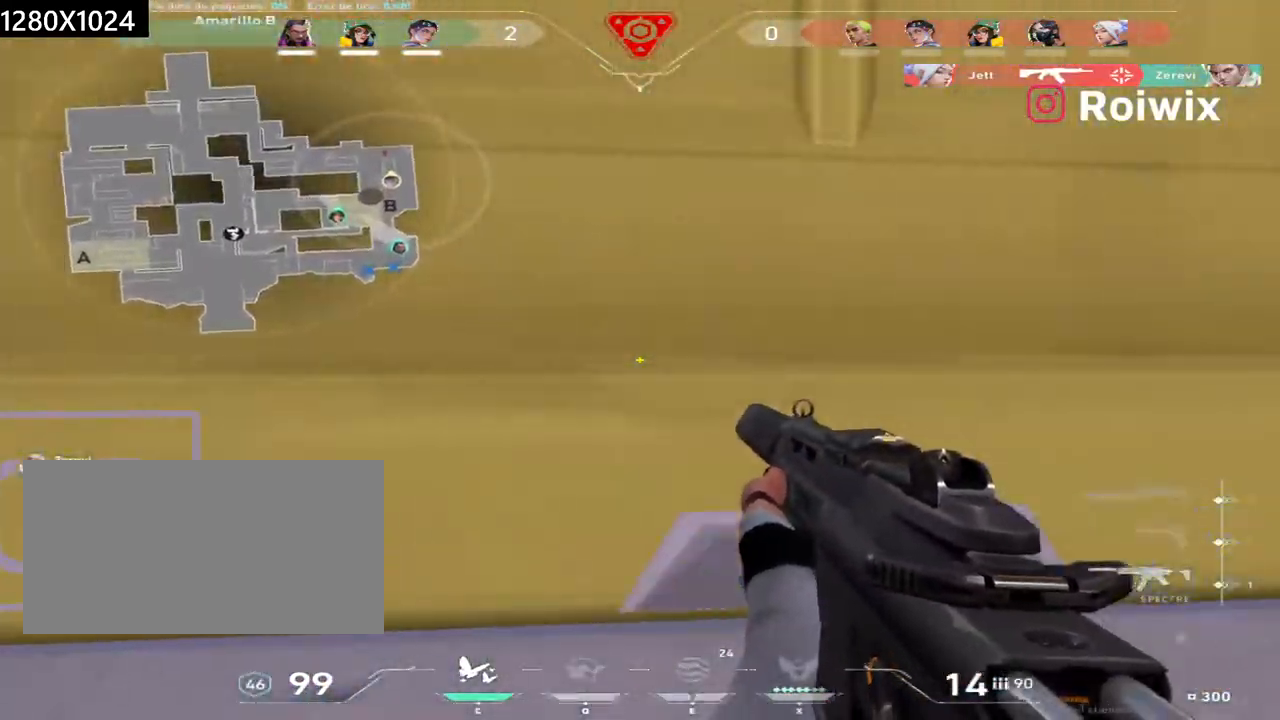
{"keys": ["d", "w"], "mouse": [], "events": [[67, "shift", "up"], [183, "d", "down"], [433, "w", "down"]]}
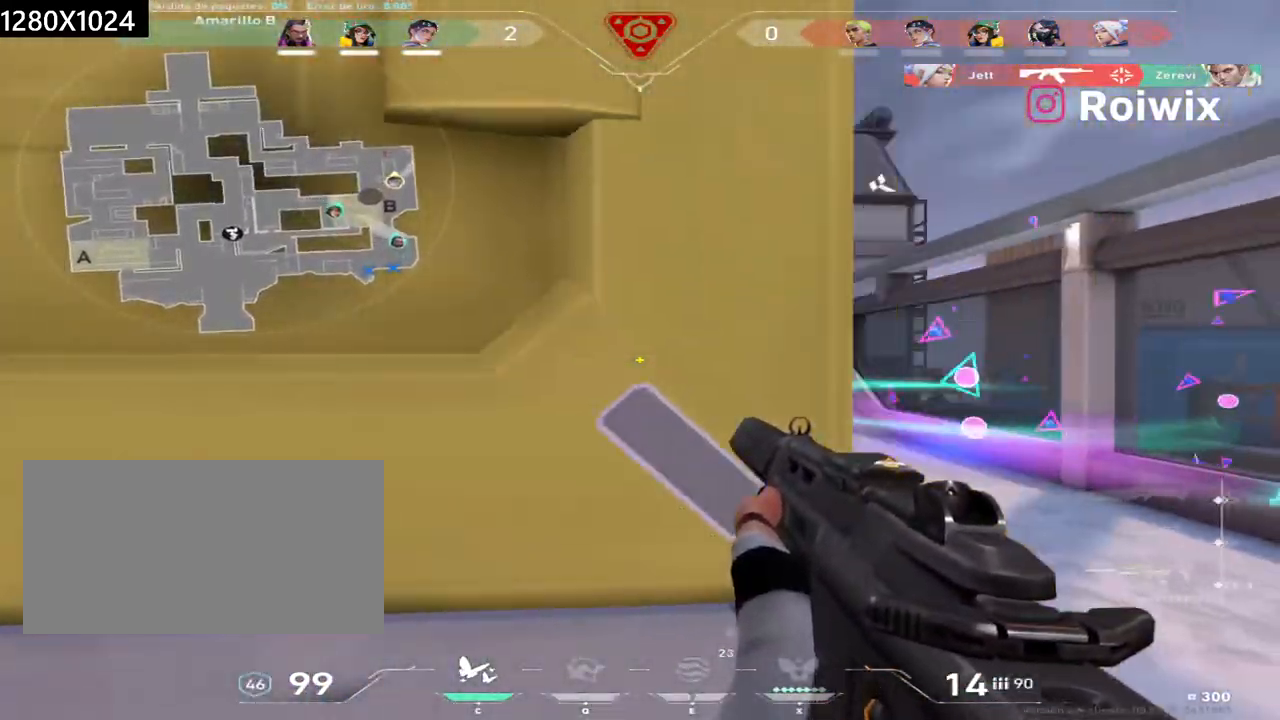
{"keys": [], "mouse": ["left"], "events": [[117, "shift", "down"], [317, "d", "up"], [317, "shift", "up"], [317, "w", "up"], [333, "mouse_left", "down"]]}
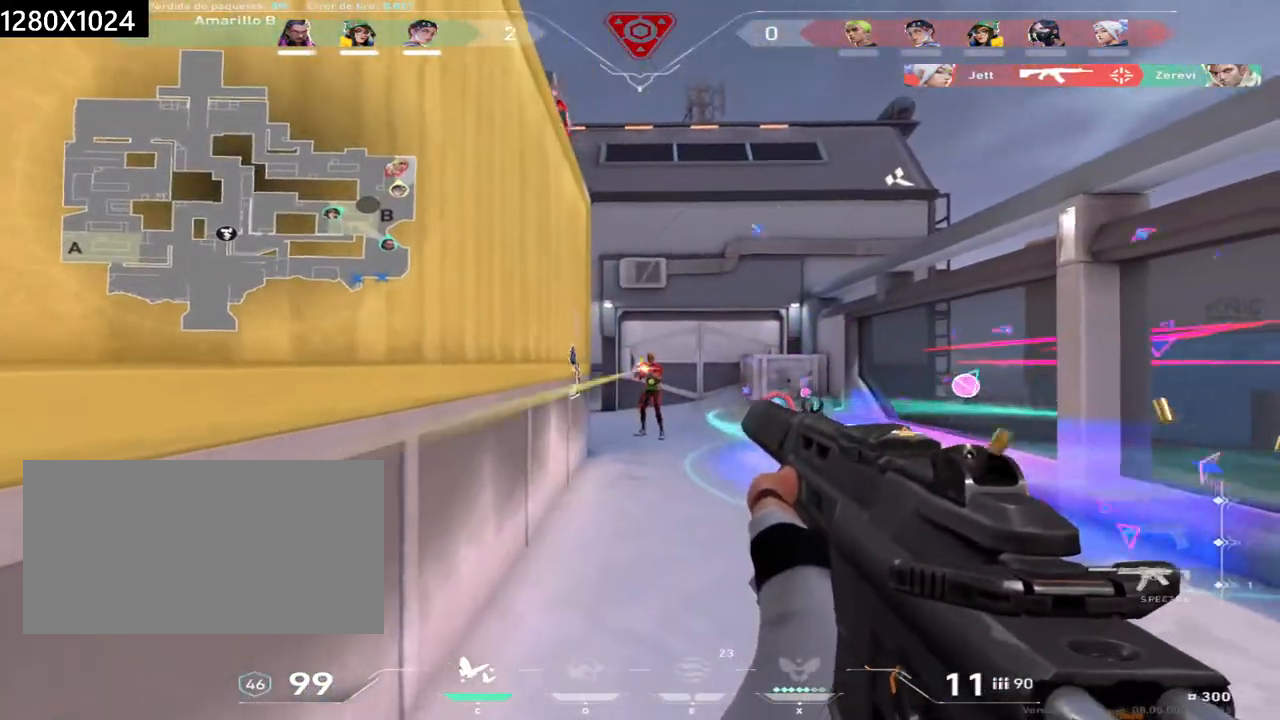
{"keys": ["a", "s"], "mouse": ["left"], "events": [[333, "s", "down"], [383, "a", "down"]]}
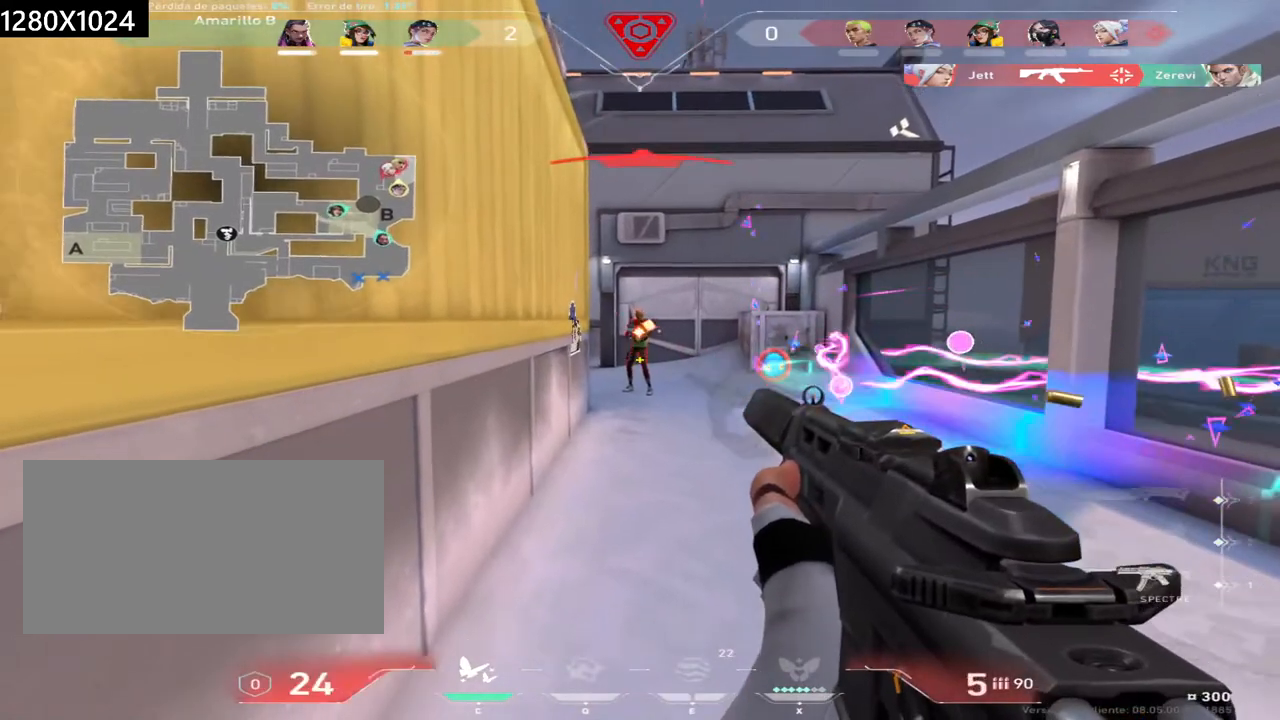
{"keys": [], "mouse": [], "events": [[233, "s", "up"], [450, "a", "up"], [450, "mouse_left", "up"]]}
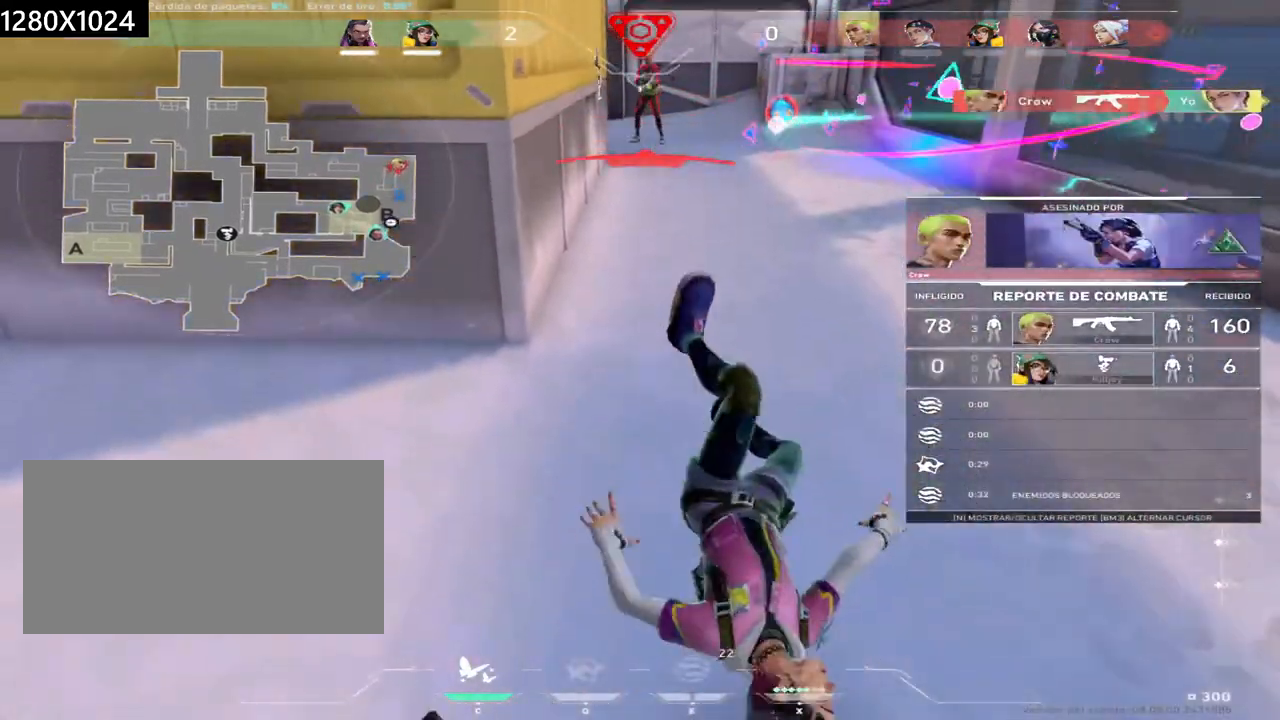
{"keys": [], "mouse": [], "events": []}
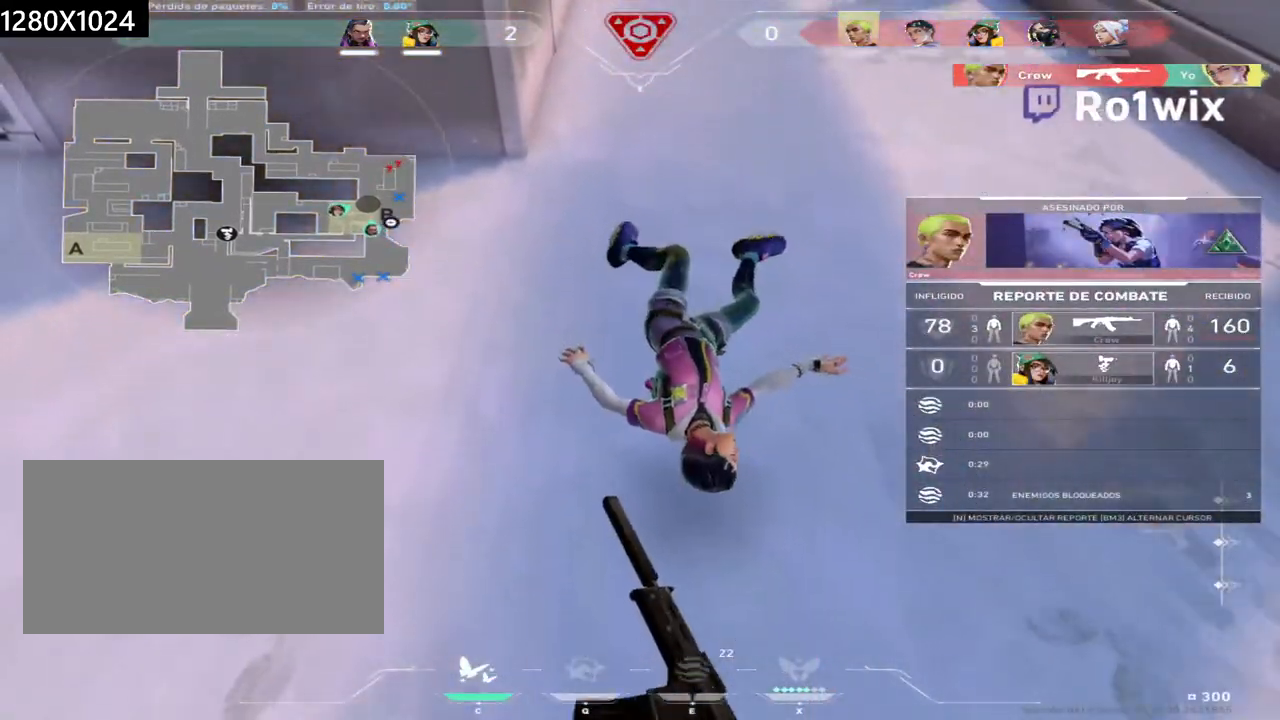
{"keys": [], "mouse": [], "events": []}
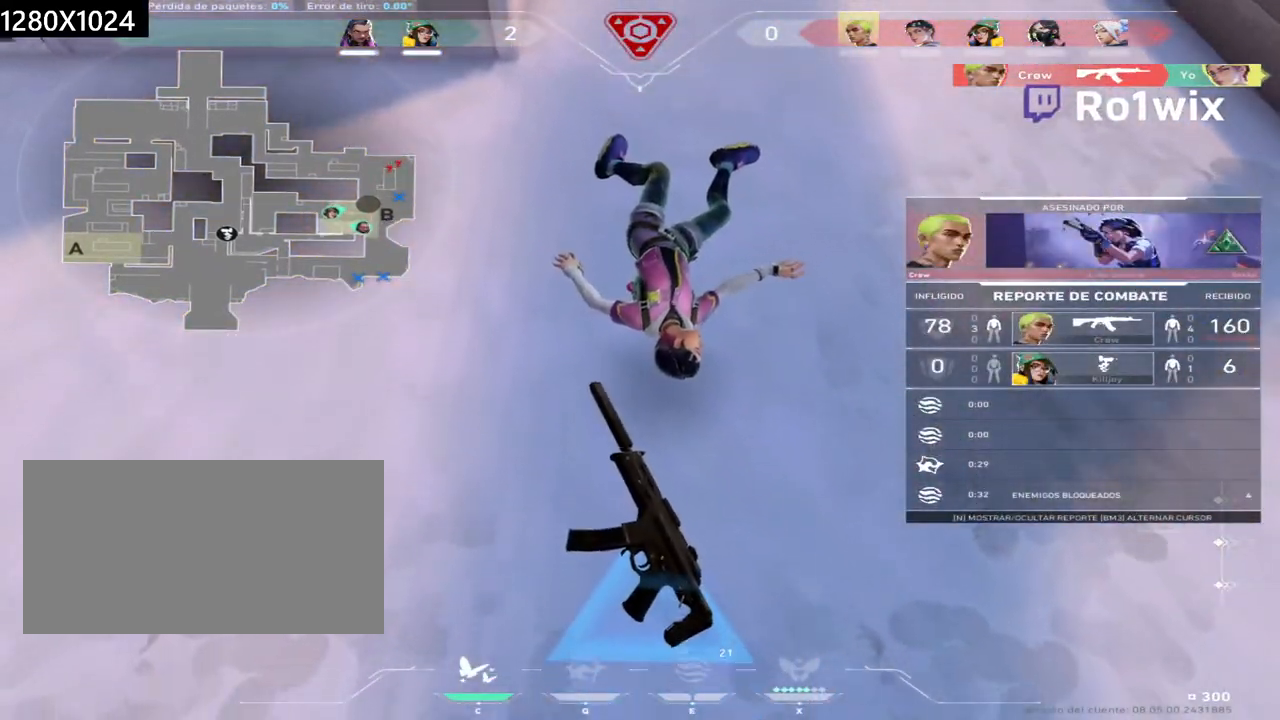
{"keys": [], "mouse": ["right"], "events": [[233, "mouse_right", "down"], [350, "mouse_right", "up"], [500, "mouse_right", "down"]]}